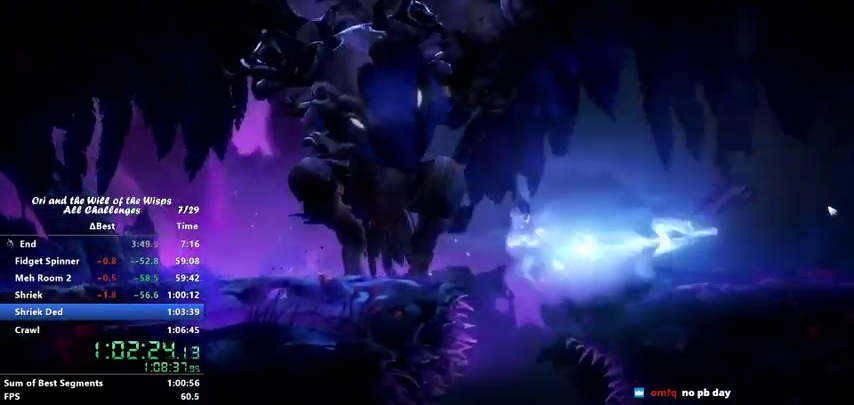
Gameplay with keyboard; each line is a JSON object with the keys held at the frame after it. "events" lists presses ("down") and releases ("up") of "ability1", "ability2", "ability3", "bash", "dash", "down", "feather", "grapple", "jump", "left", "right" and "up" between this image and that frame as [ms after this image, input, new state], when the widget could be followed in between. No other keys are recorded. Mouse input is not recorded. Key names are as the overlay labels them; some are game actions (e.g. jump) rather than physical keys.
{"keys": ["right"], "events": []}
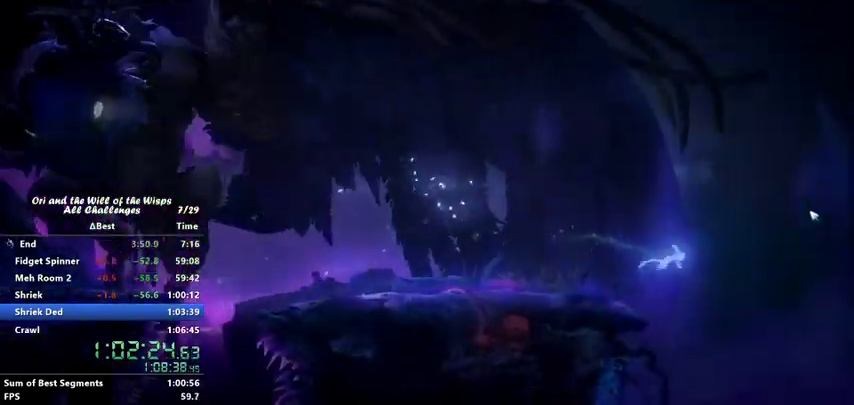
{"keys": ["left"], "events": [[167, "right", "up"], [200, "left", "down"]]}
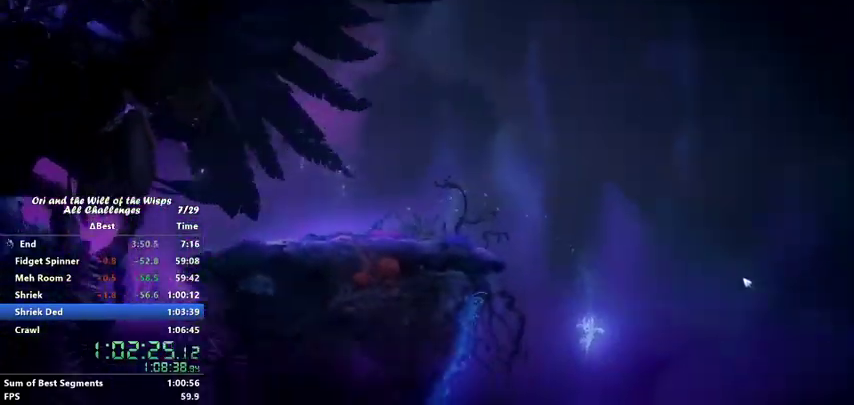
{"keys": [], "events": [[67, "left", "up"], [400, "jump", "down"], [433, "jump", "up"]]}
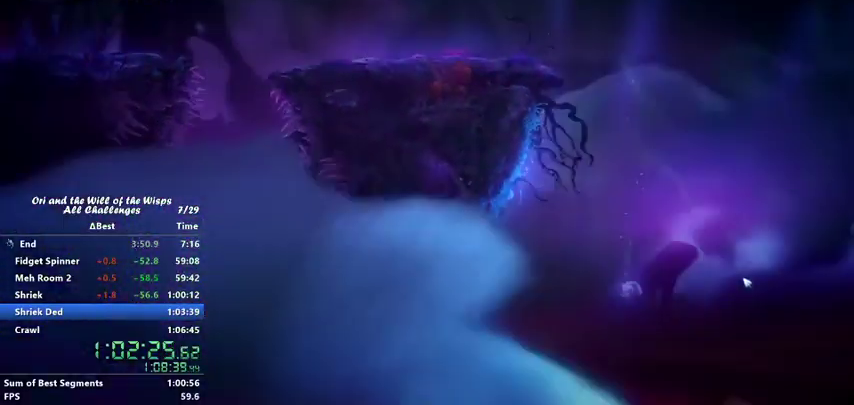
{"keys": [], "events": []}
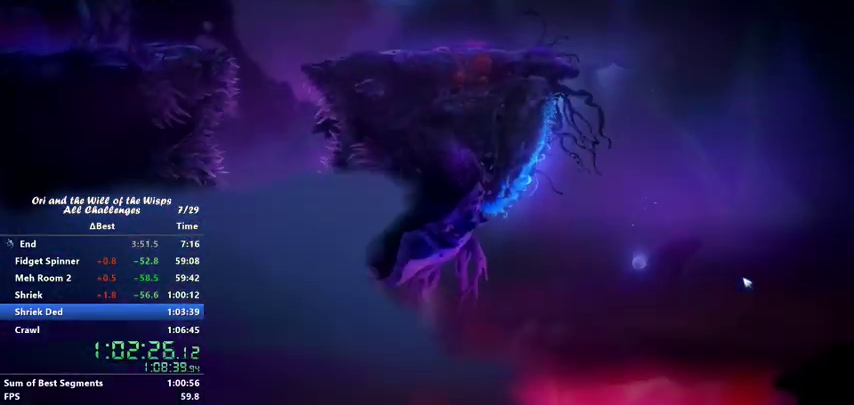
{"keys": [], "events": []}
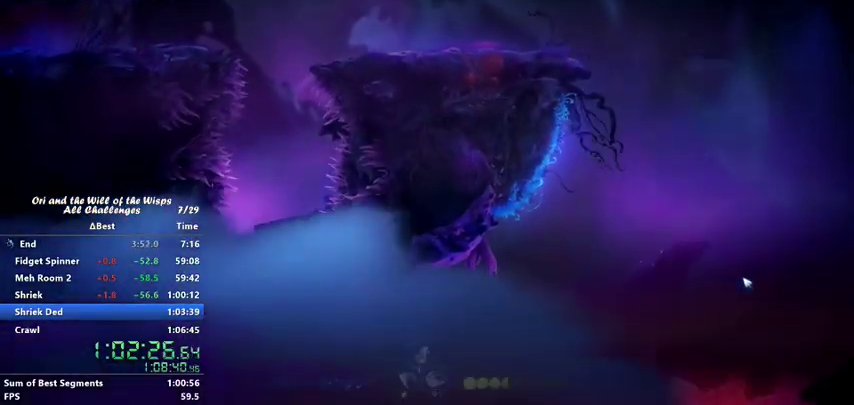
{"keys": [], "events": []}
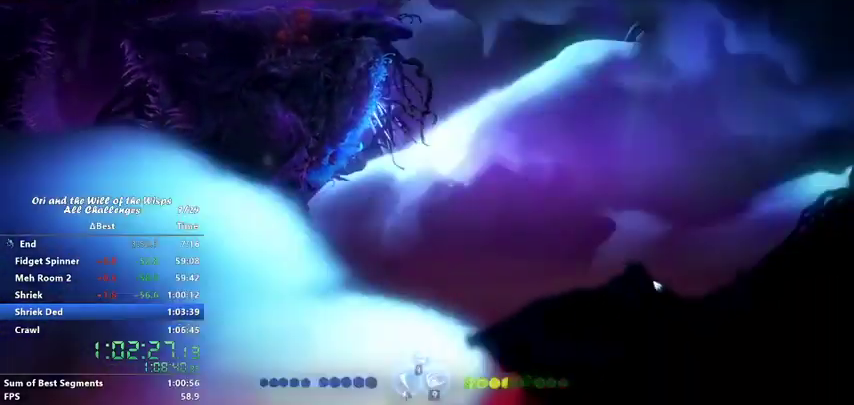
{"keys": [], "events": []}
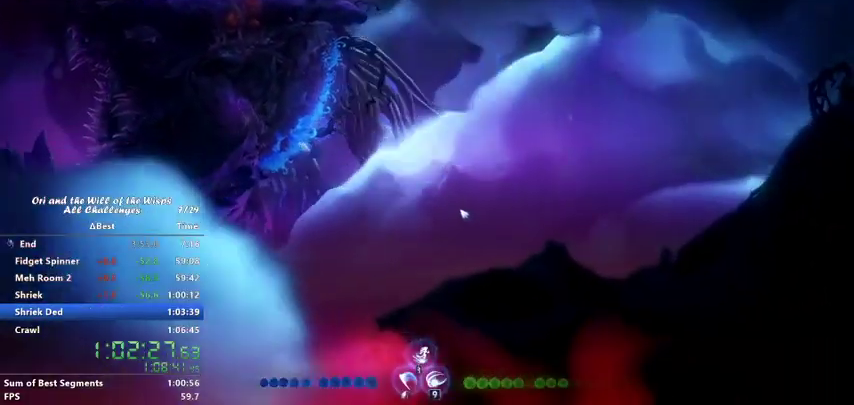
{"keys": [], "events": []}
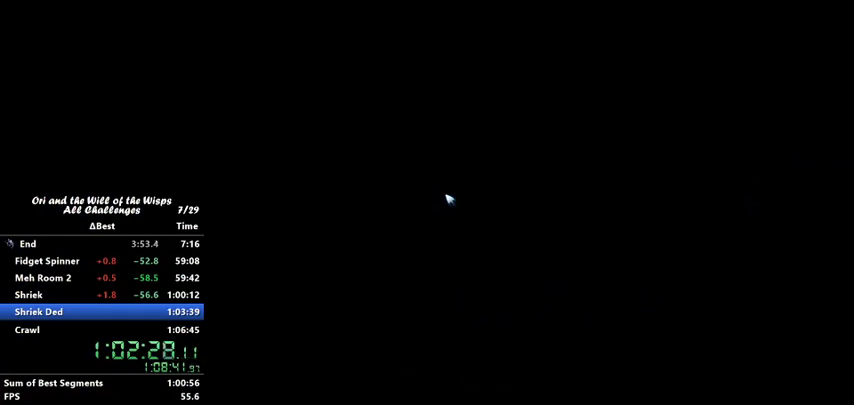
{"keys": [], "events": [[67, "right", "down"], [300, "dash", "down"], [467, "dash", "up"], [500, "right", "up"]]}
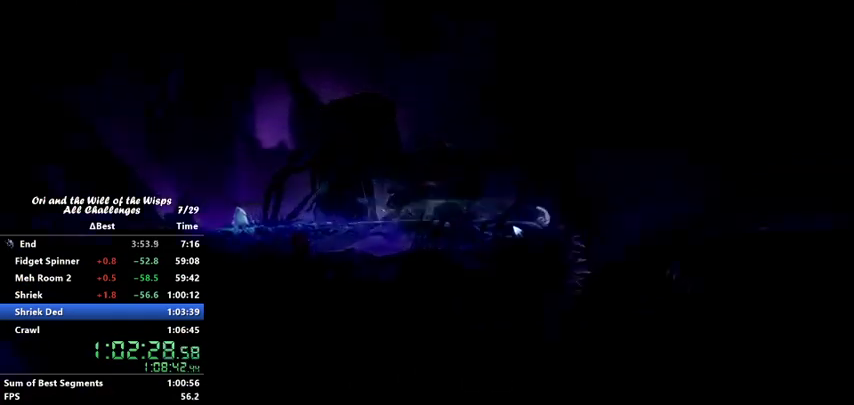
{"keys": ["left"], "events": [[67, "left", "down"], [233, "dash", "down"], [433, "dash", "up"]]}
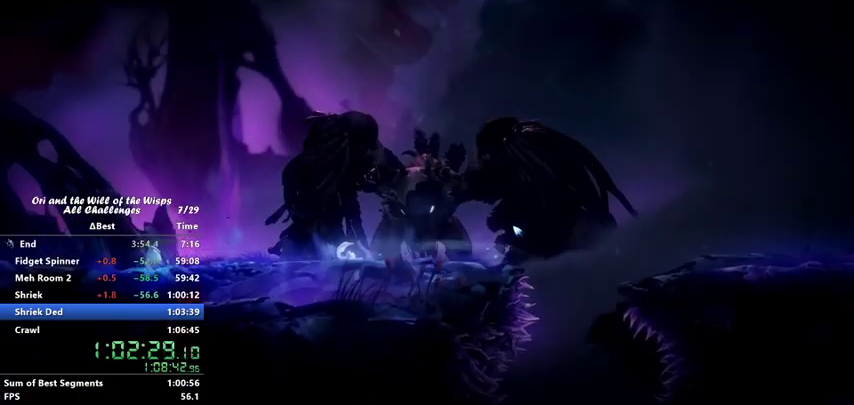
{"keys": [], "events": [[200, "dash", "down"], [300, "ability1", "down"], [367, "dash", "up"], [400, "ability1", "up"], [467, "left", "up"]]}
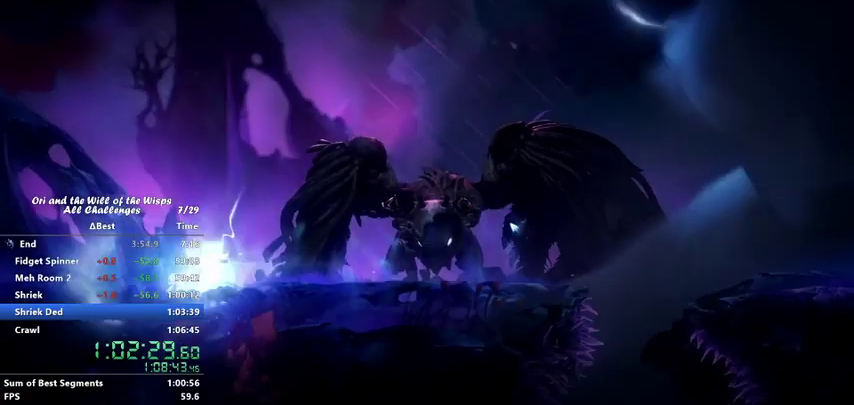
{"keys": ["dash", "right"], "events": [[300, "right", "down"], [467, "dash", "down"]]}
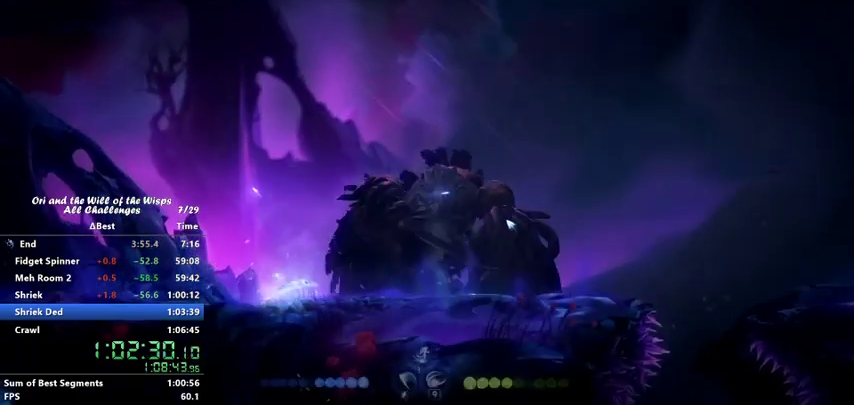
{"keys": ["dash", "right"], "events": [[100, "dash", "up"], [400, "dash", "down"]]}
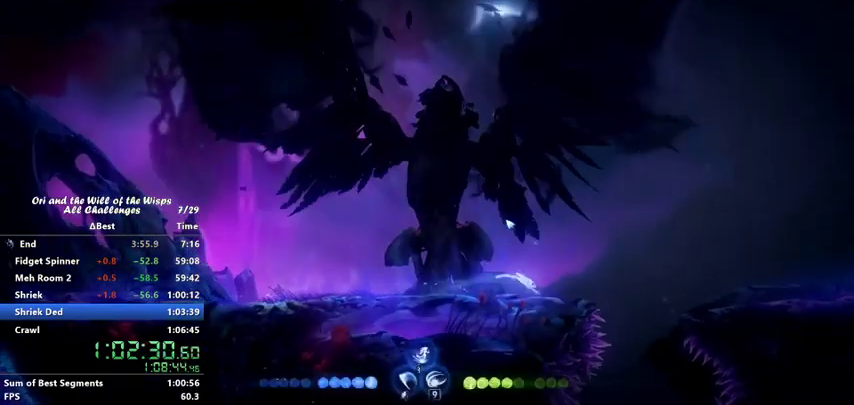
{"keys": ["right"], "events": [[67, "dash", "up"], [67, "jump", "down"], [167, "dash", "down"], [167, "jump", "up"], [367, "dash", "up"]]}
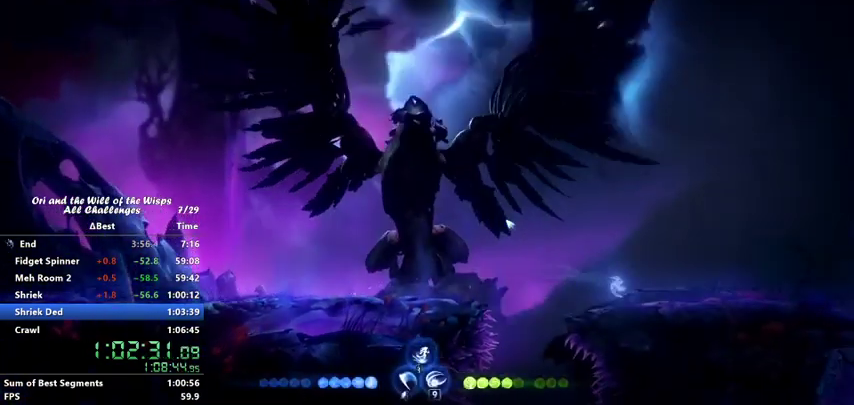
{"keys": ["right"], "events": []}
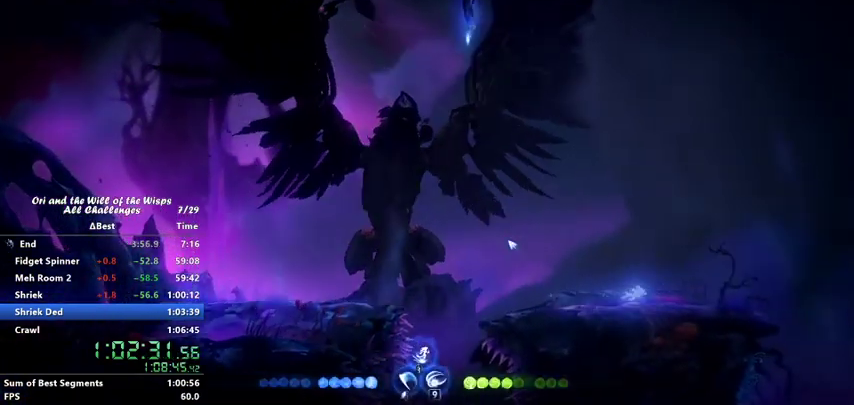
{"keys": [], "events": [[500, "right", "up"]]}
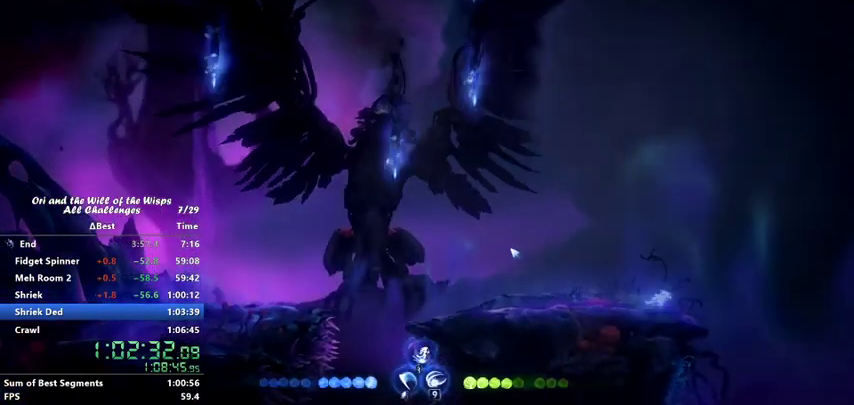
{"keys": [], "events": [[167, "right", "down"], [367, "right", "up"]]}